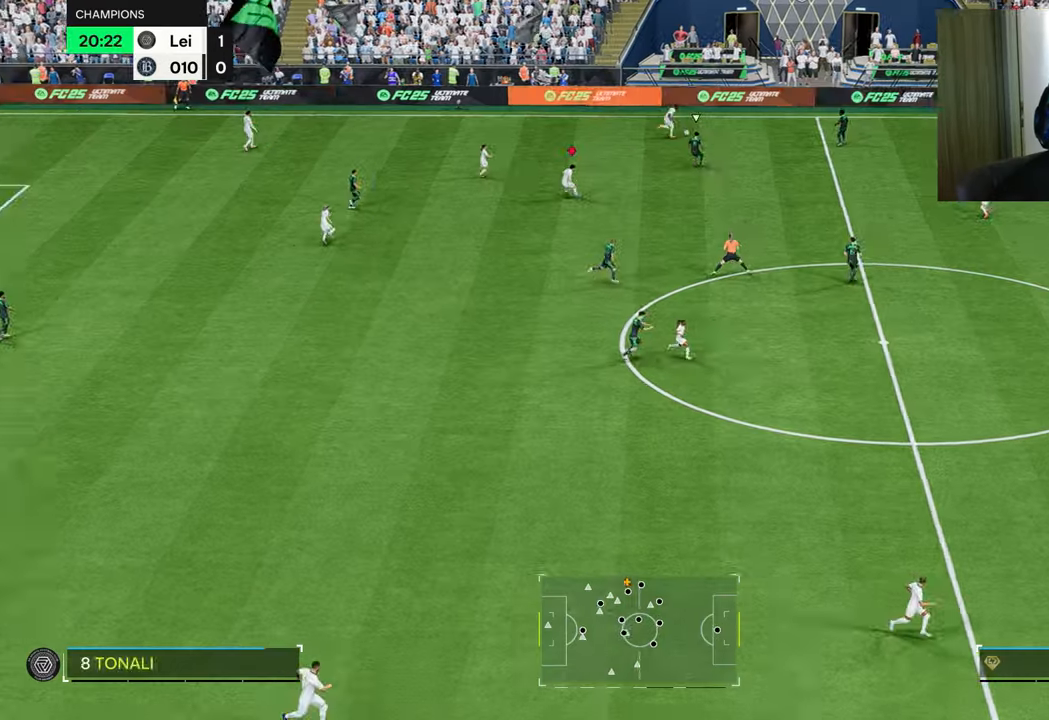
Gameplay with a controller (PlayStation layout); each line is a JSON object with the inputs held at the frame after it. "events" lists button and stick changes between this image and that frame as [ms after this image, input, new state], when the widget could be followed in between.
{"buttons": [], "left_stick": "down-left", "right_stick": "center", "events": [[384, "left_stick", "down-left"]]}
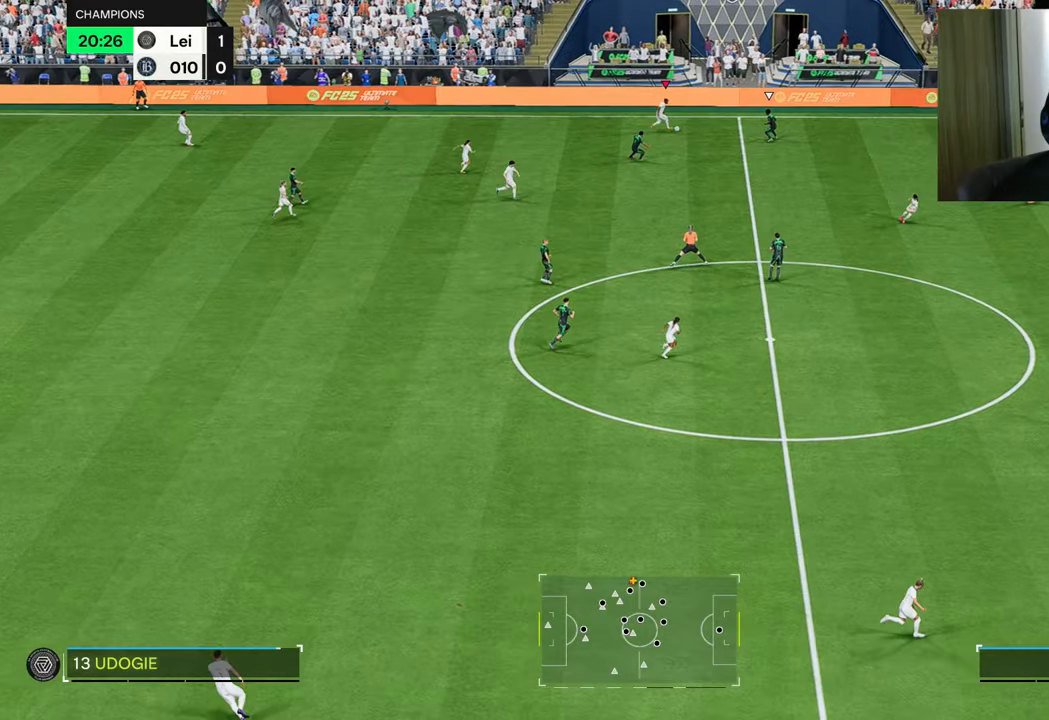
{"buttons": ["CROSS"], "left_stick": "down-left", "right_stick": "center", "events": [[368, "CROSS", "down"], [384, "left_stick", "center"], [484, "left_stick", "down-left"]]}
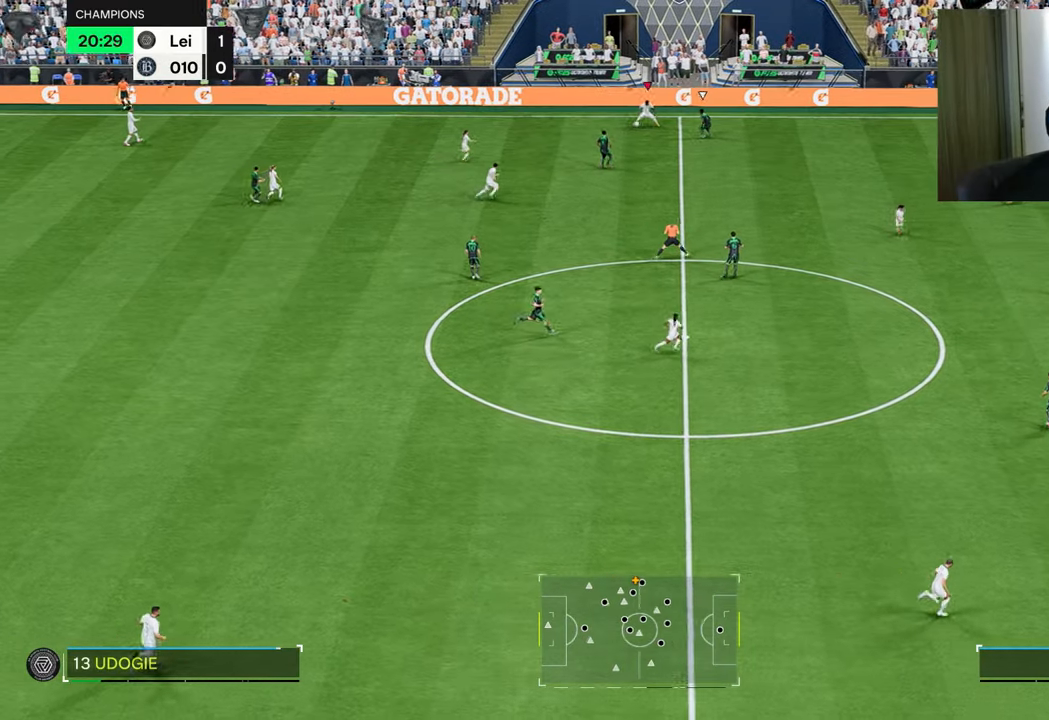
{"buttons": [], "left_stick": "down", "right_stick": "center", "events": [[50, "CROSS", "up"], [434, "left_stick", "down"]]}
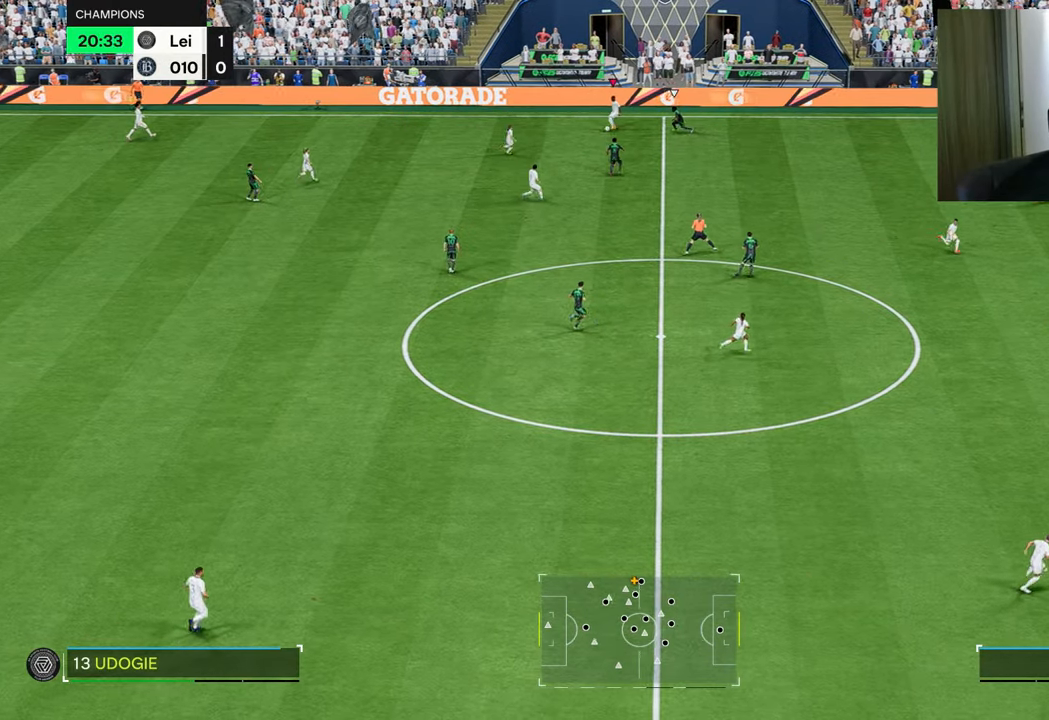
{"buttons": [], "left_stick": "up-right", "right_stick": "center", "events": [[401, "left_stick", "up-right"]]}
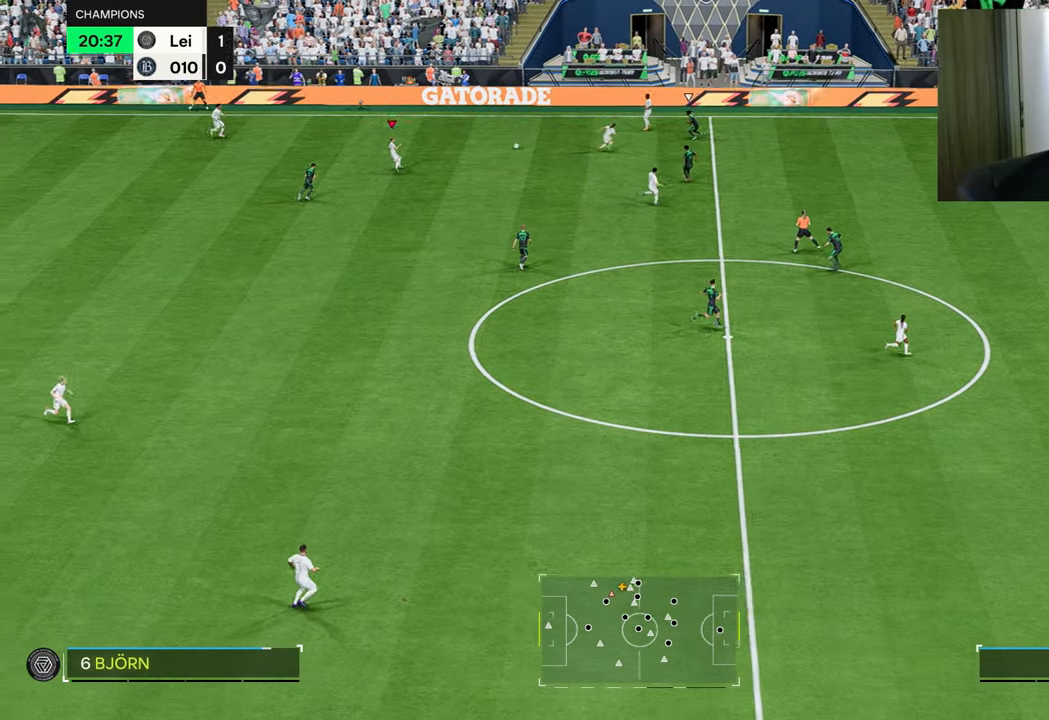
{"buttons": ["L3"], "left_stick": "right", "right_stick": "right", "events": [[50, "left_stick", "down-right"], [367, "left_stick", "right"], [384, "L3", "down"], [417, "R3", "down"], [417, "right_stick", "right"], [500, "R3", "up"]]}
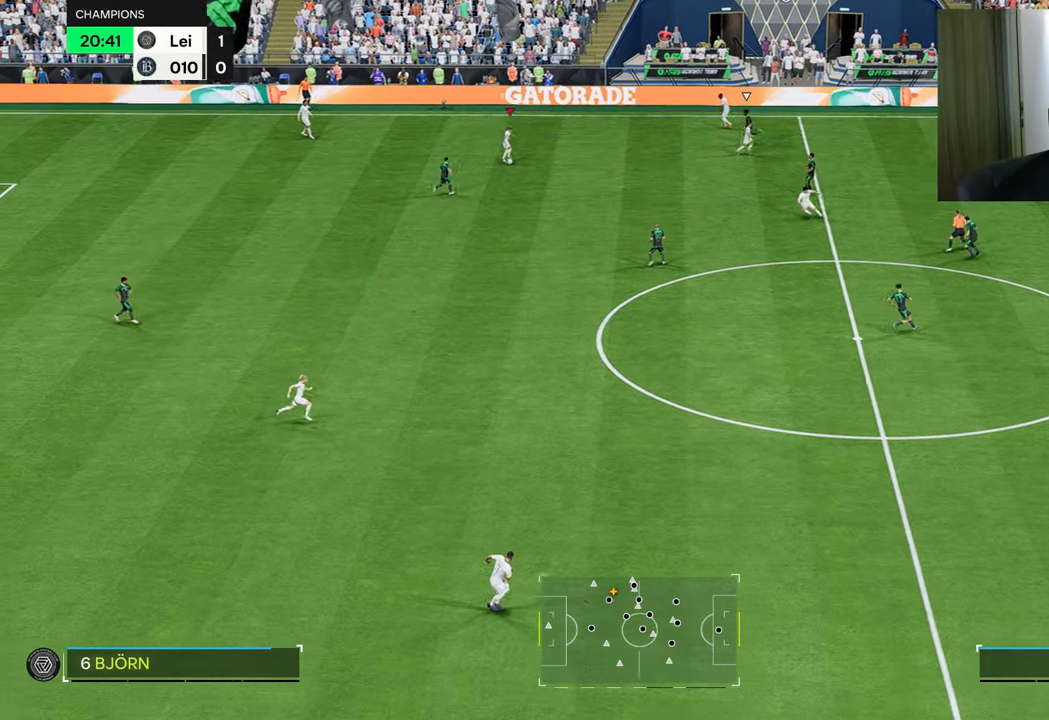
{"buttons": ["TRIANGLE", "R1"], "left_stick": "right", "right_stick": "center", "events": [[17, "L3", "up"], [17, "right_stick", "center"], [84, "right_stick", "right"], [267, "right_stick", "center"], [351, "R1", "down"], [501, "TRIANGLE", "down"]]}
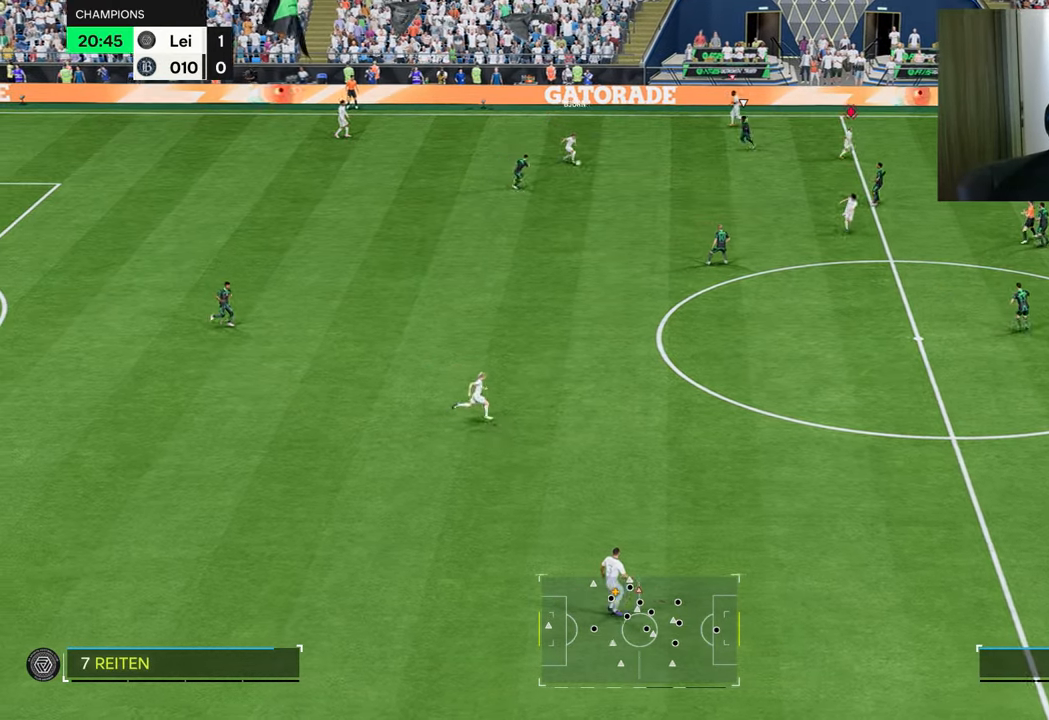
{"buttons": ["R1"], "left_stick": "right", "right_stick": "center", "events": [[500, "TRIANGLE", "up"]]}
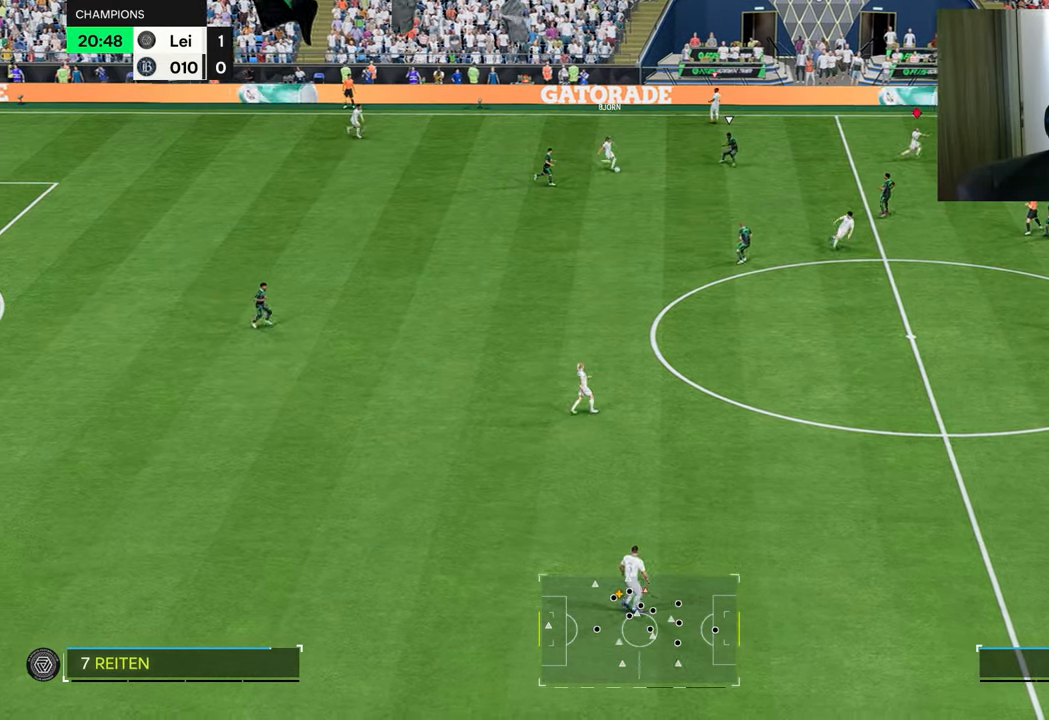
{"buttons": ["R1"], "left_stick": "right", "right_stick": "center", "events": []}
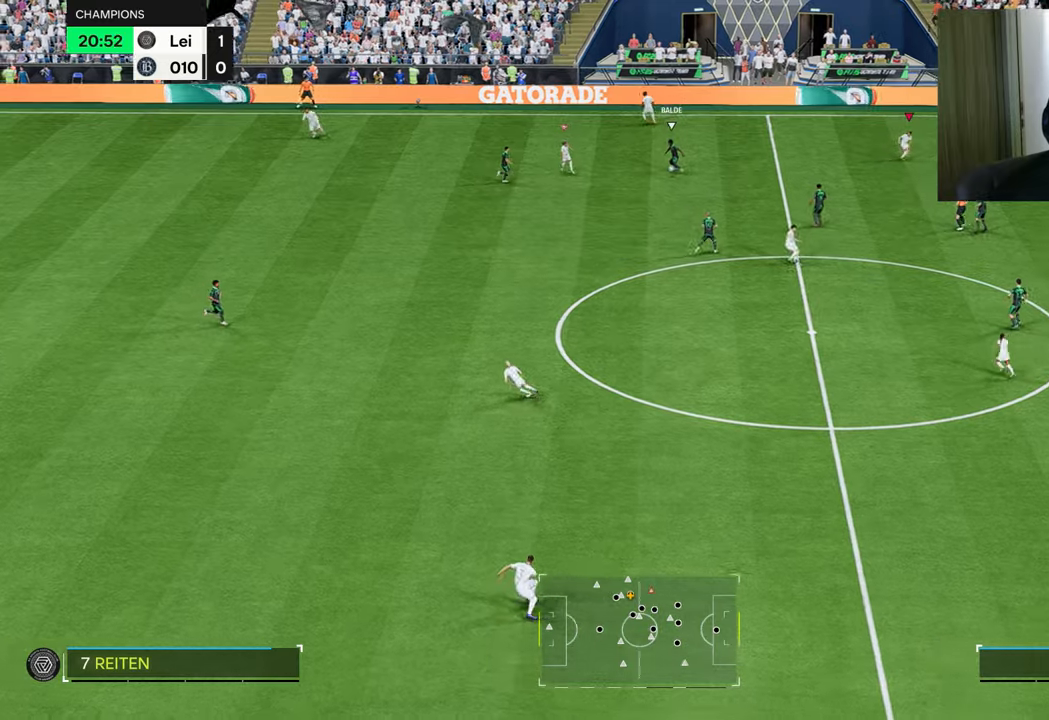
{"buttons": ["R1", "R2"], "left_stick": "down", "right_stick": "center", "events": [[151, "L1", "down"], [201, "left_stick", "down-right"], [284, "L1", "up"], [334, "left_stick", "down"], [484, "R2", "down"]]}
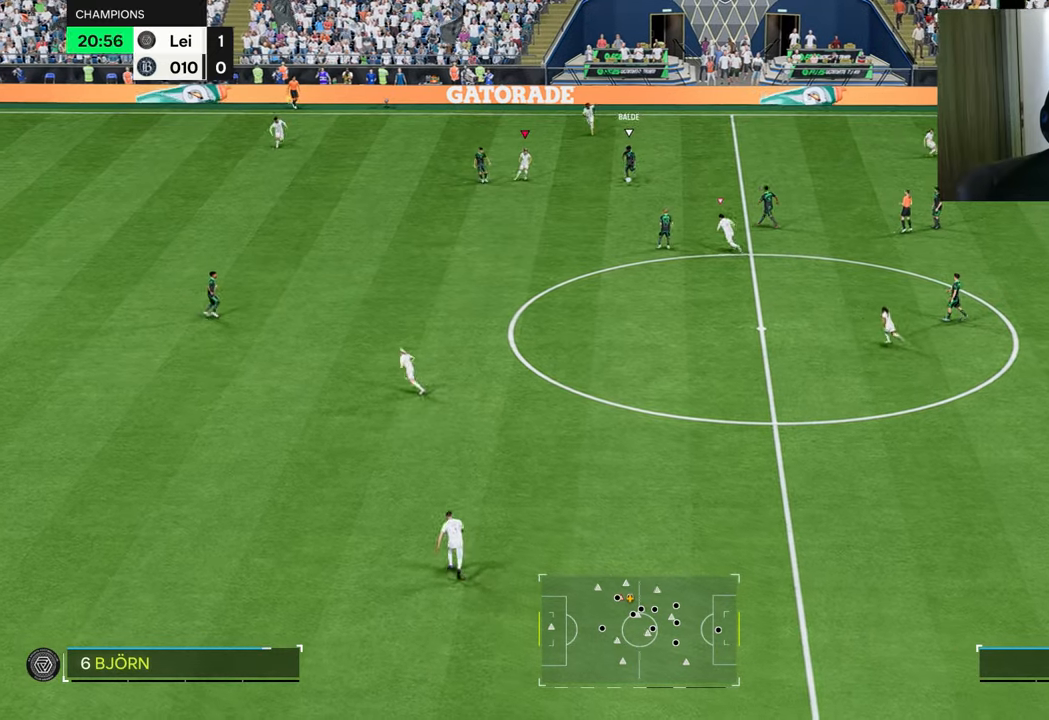
{"buttons": ["R1", "R2"], "left_stick": "down", "right_stick": "center", "events": []}
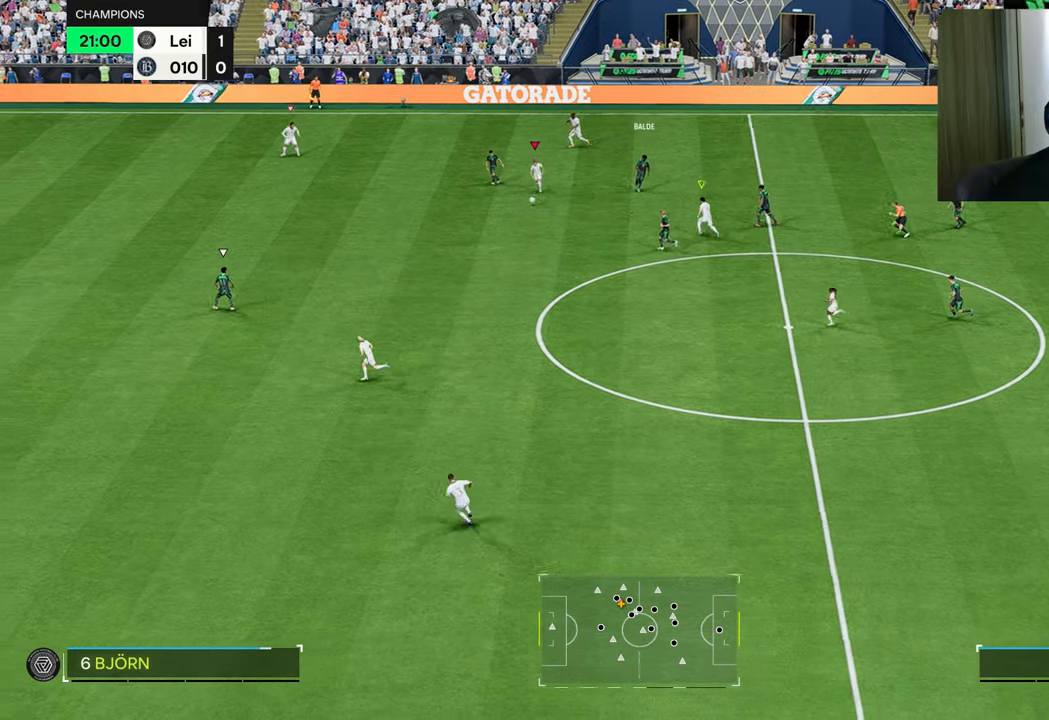
{"buttons": ["R1"], "left_stick": "up", "right_stick": "center", "events": [[117, "L1", "down"], [134, "left_stick", "up-right"], [167, "R2", "up"], [234, "L1", "up"], [401, "left_stick", "up"]]}
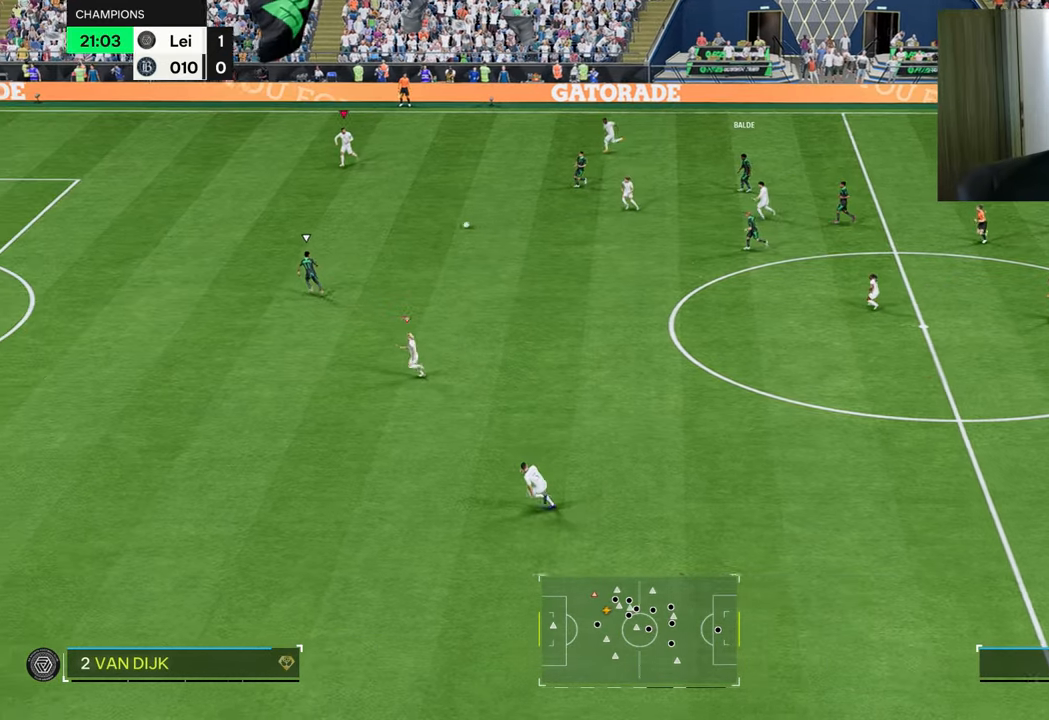
{"buttons": ["TRIANGLE", "L1", "R1"], "left_stick": "left", "right_stick": "center", "events": [[167, "left_stick", "up-left"], [317, "left_stick", "left"], [450, "TRIANGLE", "down"], [467, "L1", "down"]]}
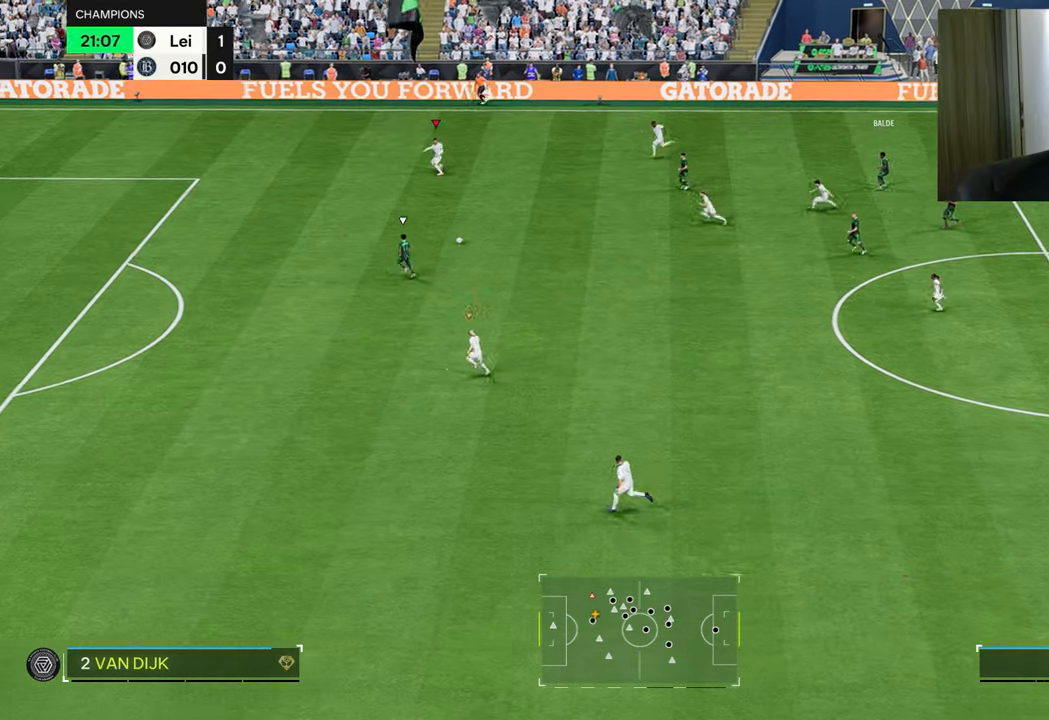
{"buttons": ["TRIANGLE", "R1"], "left_stick": "left", "right_stick": "center", "events": [[101, "L1", "up"]]}
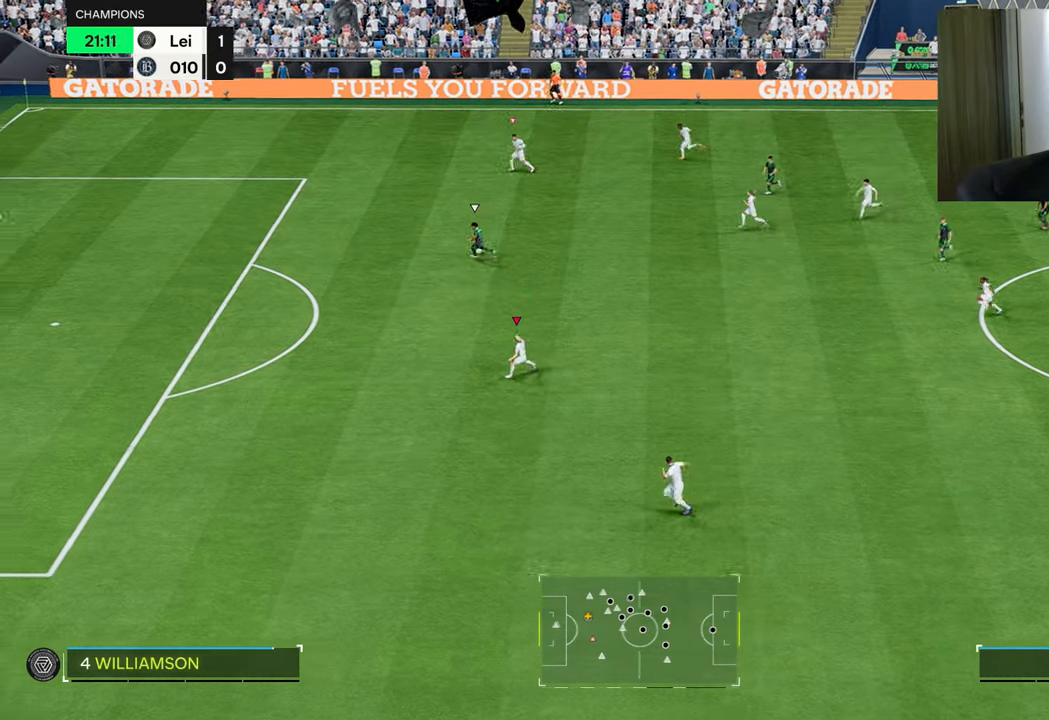
{"buttons": ["R1"], "left_stick": "up-left", "right_stick": "center", "events": [[67, "left_stick", "up-left"], [467, "TRIANGLE", "up"]]}
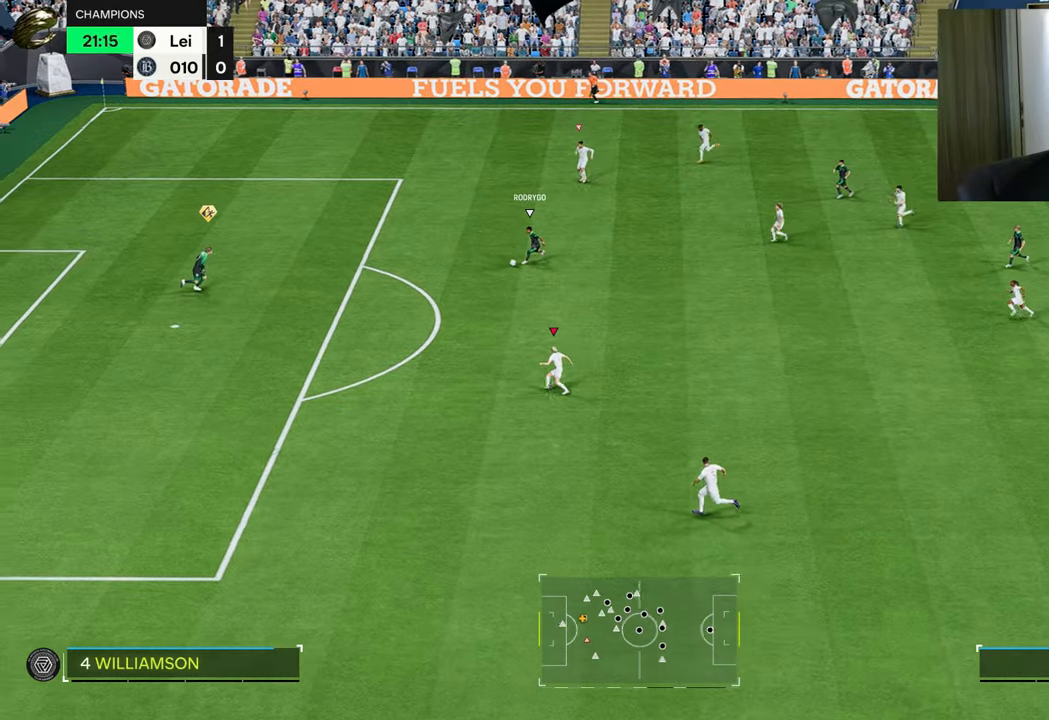
{"buttons": ["TRIANGLE", "R1"], "left_stick": "up-left", "right_stick": "center", "events": [[267, "TRIANGLE", "down"]]}
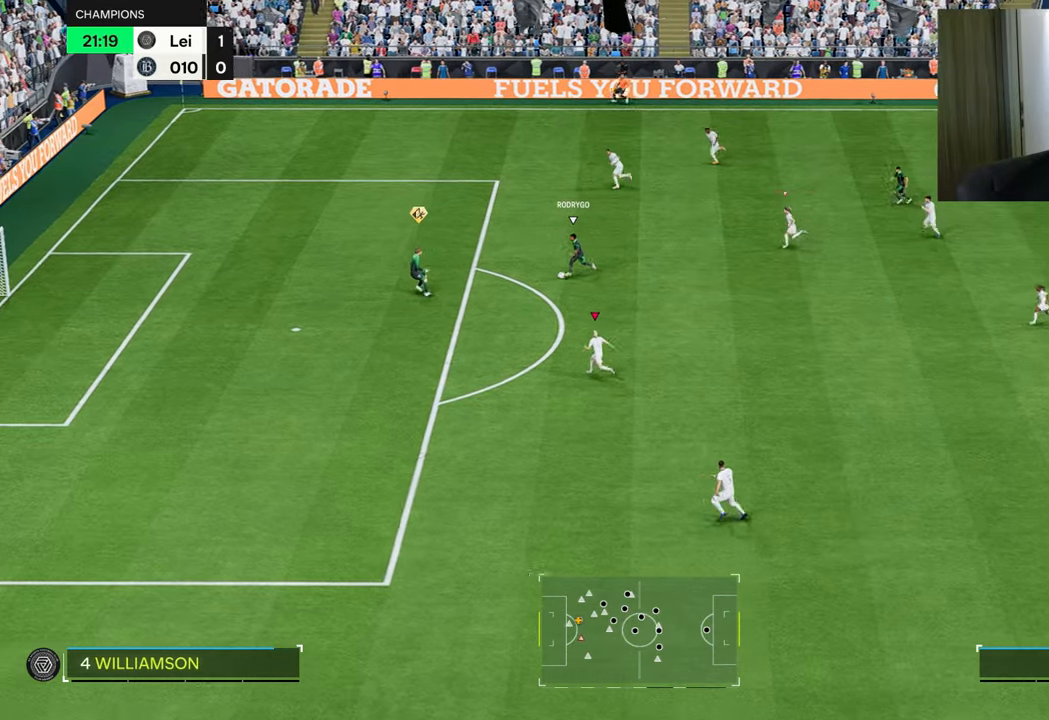
{"buttons": ["TRIANGLE", "R1"], "left_stick": "up-left", "right_stick": "center", "events": []}
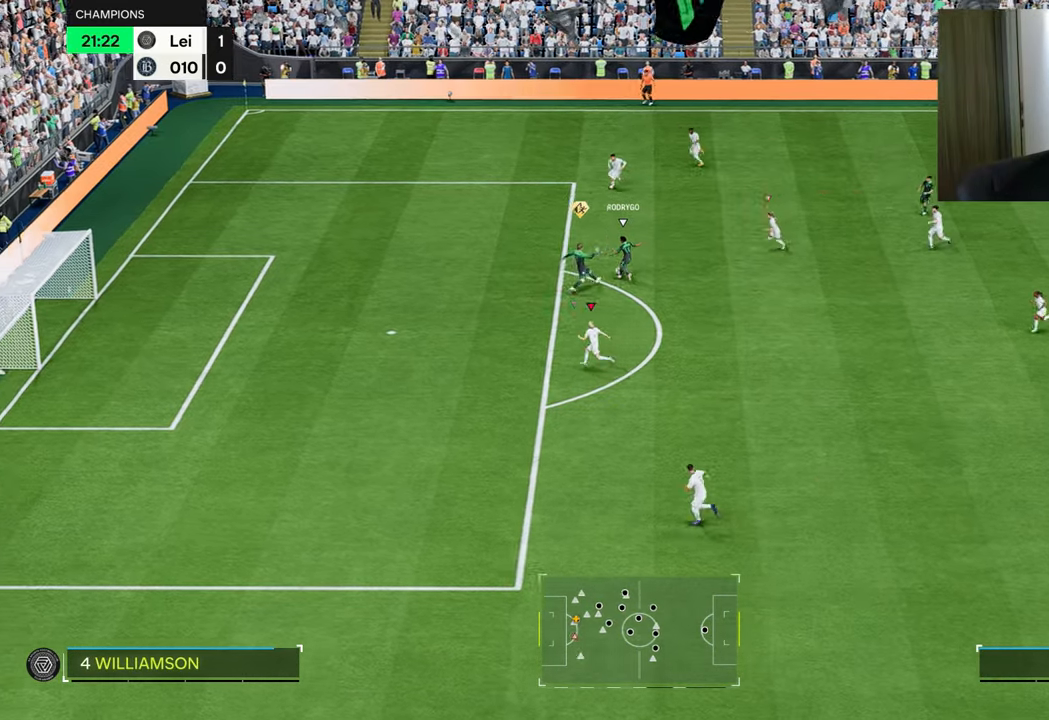
{"buttons": ["TRIANGLE", "L1", "R1"], "left_stick": "up-left", "right_stick": "center", "events": [[401, "L1", "down"]]}
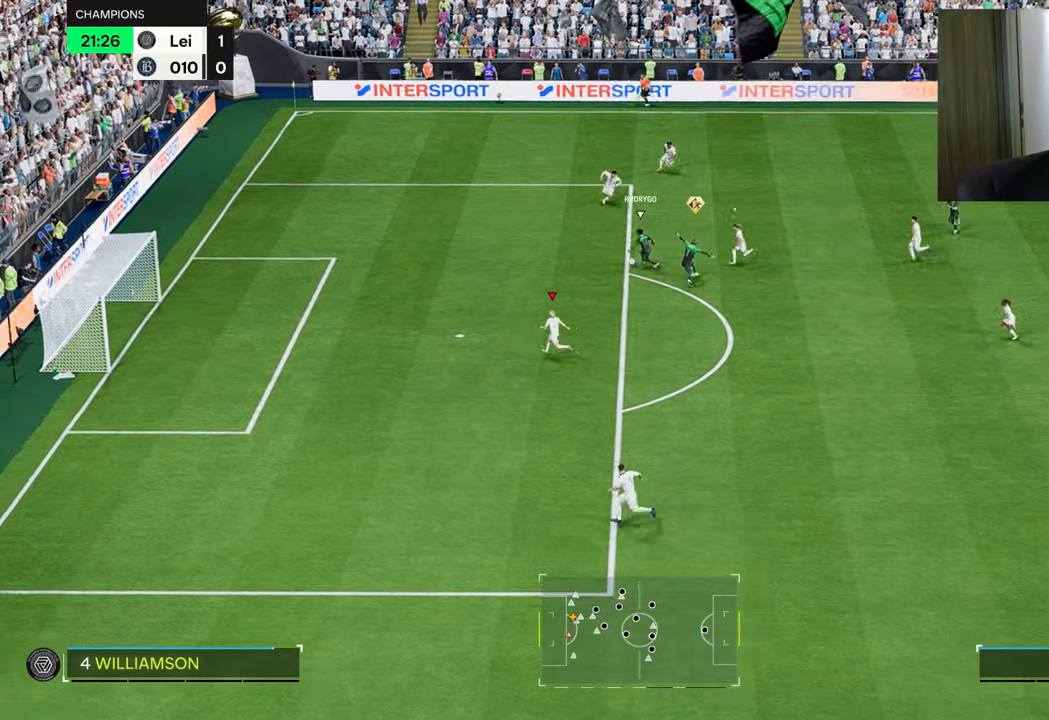
{"buttons": ["TRIANGLE", "R1"], "left_stick": "up-left", "right_stick": "center", "events": [[17, "L1", "up"]]}
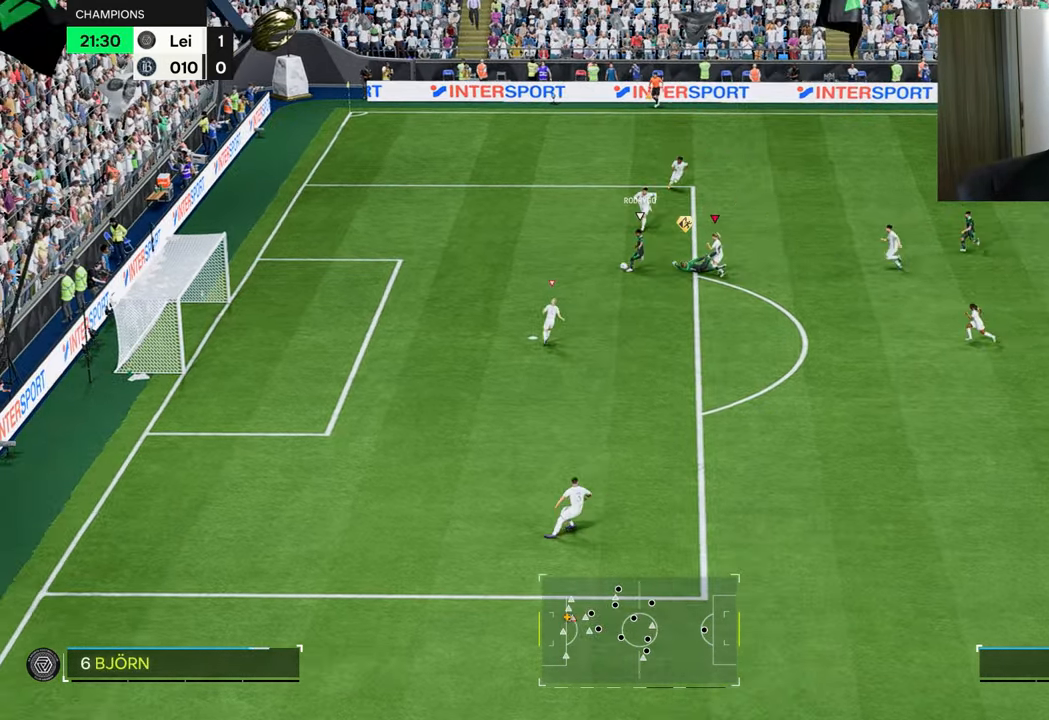
{"buttons": ["R1"], "left_stick": "up-left", "right_stick": "center", "events": [[17, "L1", "down"], [151, "L1", "up"], [301, "TRIANGLE", "up"]]}
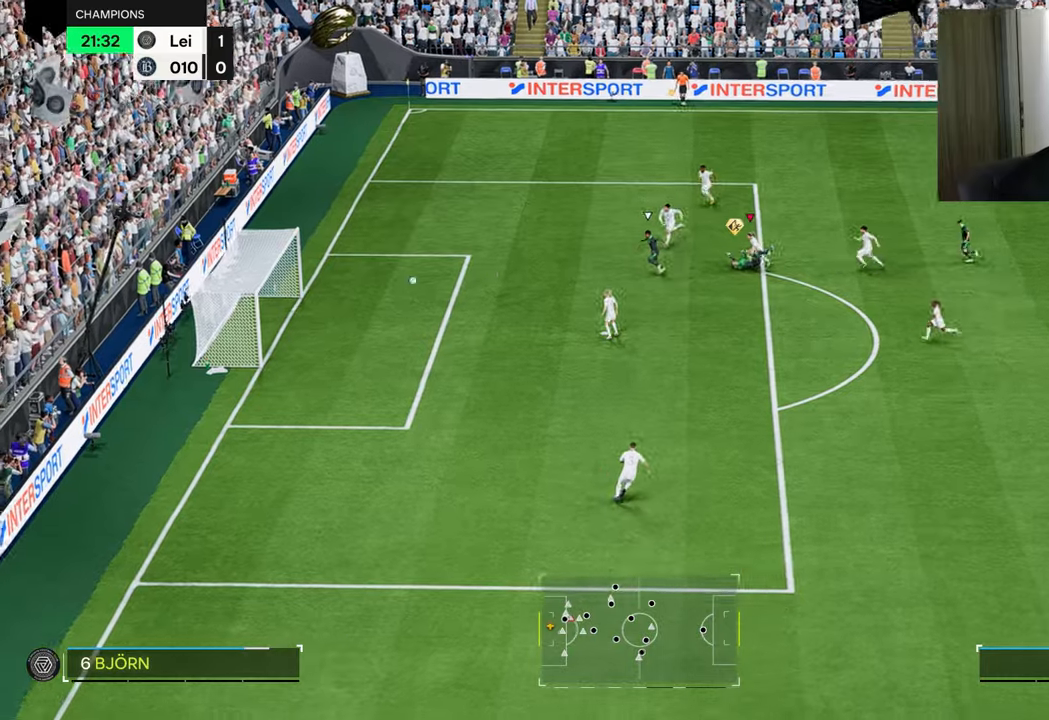
{"buttons": [], "left_stick": "center", "right_stick": "center", "events": [[34, "left_stick", "center"], [101, "R1", "up"]]}
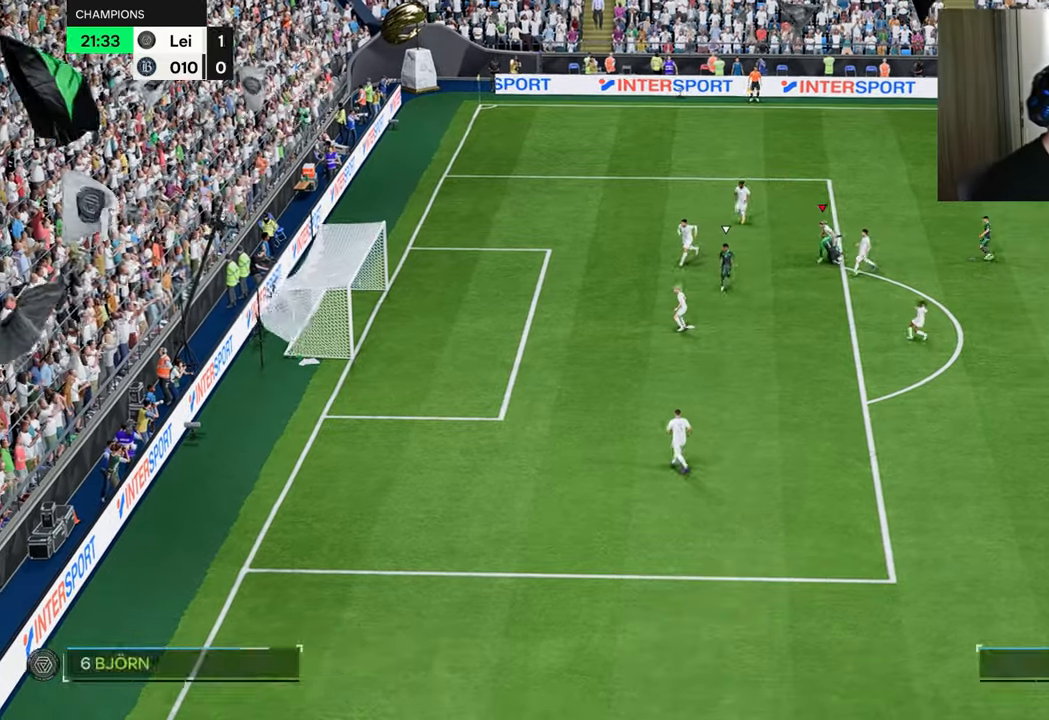
{"buttons": ["CROSS"], "left_stick": "center", "right_stick": "center", "events": [[450, "CROSS", "down"]]}
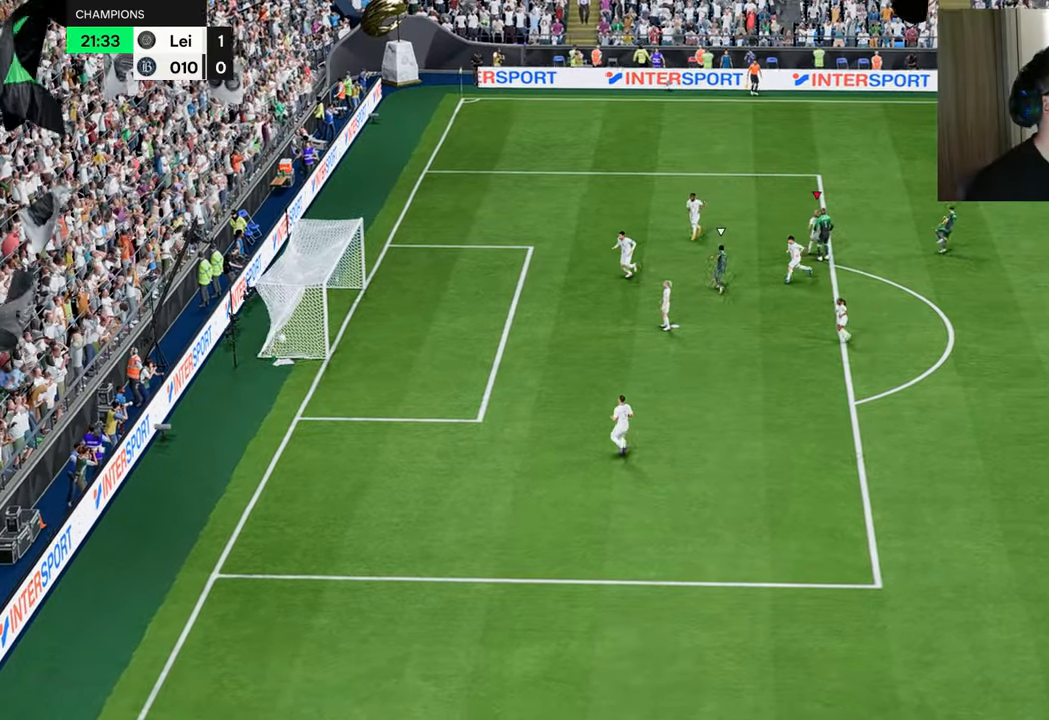
{"buttons": ["CROSS"], "left_stick": "center", "right_stick": "center", "events": [[51, "CROSS", "up"], [251, "CROSS", "down"], [368, "CROSS", "up"], [434, "CROSS", "down"]]}
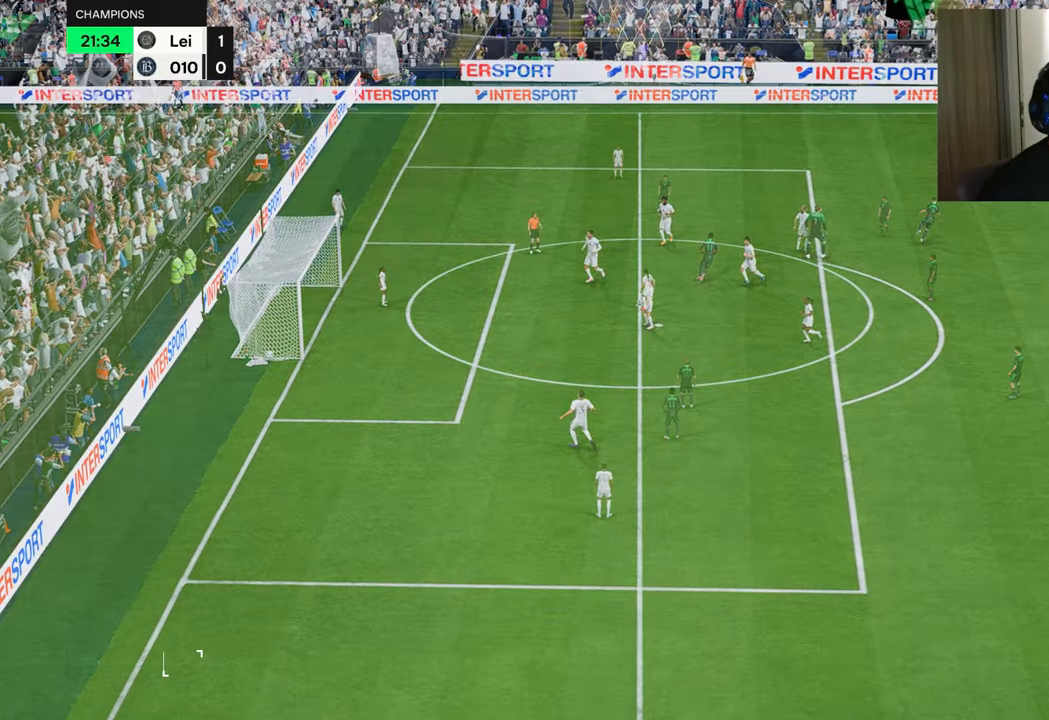
{"buttons": [], "left_stick": "center", "right_stick": "center", "events": [[50, "CROSS", "up"], [83, "CROSS", "down"], [133, "left_stick", "up-right"], [167, "CROSS", "up"], [267, "left_stick", "center"]]}
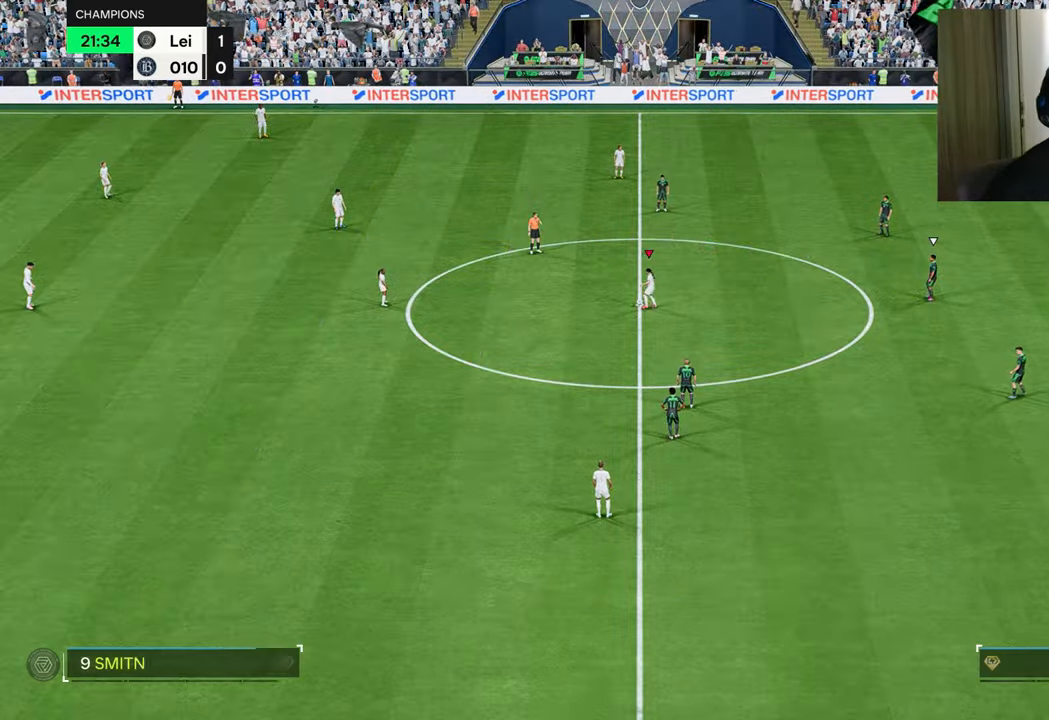
{"buttons": [], "left_stick": "right", "right_stick": "center", "events": [[284, "CROSS", "down"], [351, "CROSS", "up"], [468, "left_stick", "right"]]}
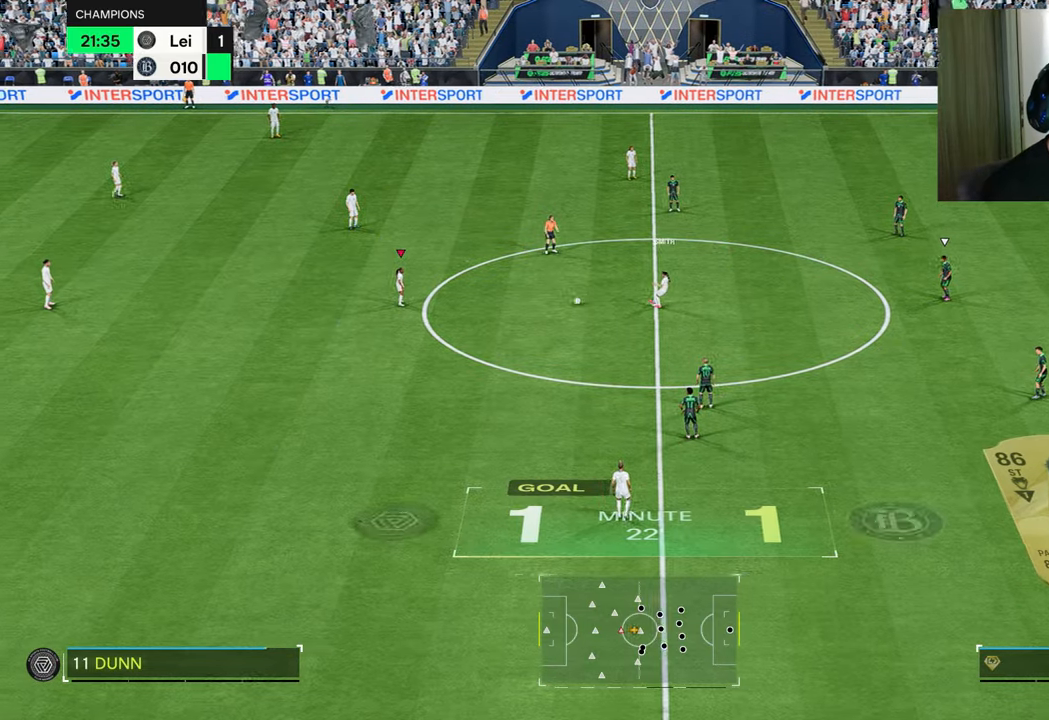
{"buttons": [], "left_stick": "right", "right_stick": "center", "events": []}
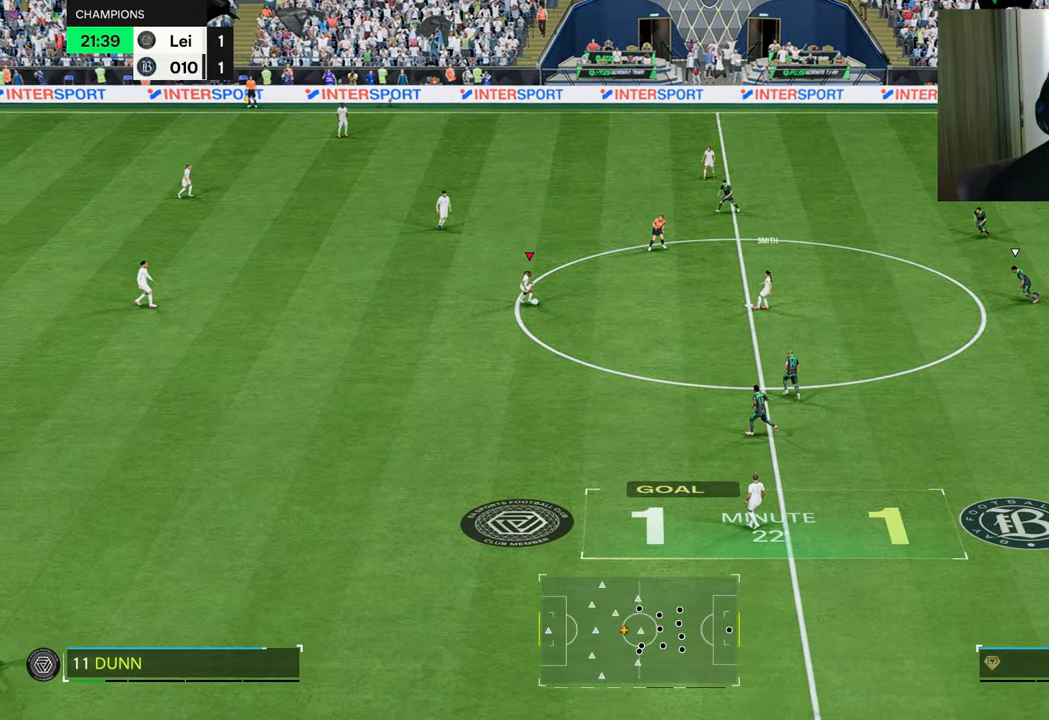
{"buttons": [], "left_stick": "right", "right_stick": "center", "events": []}
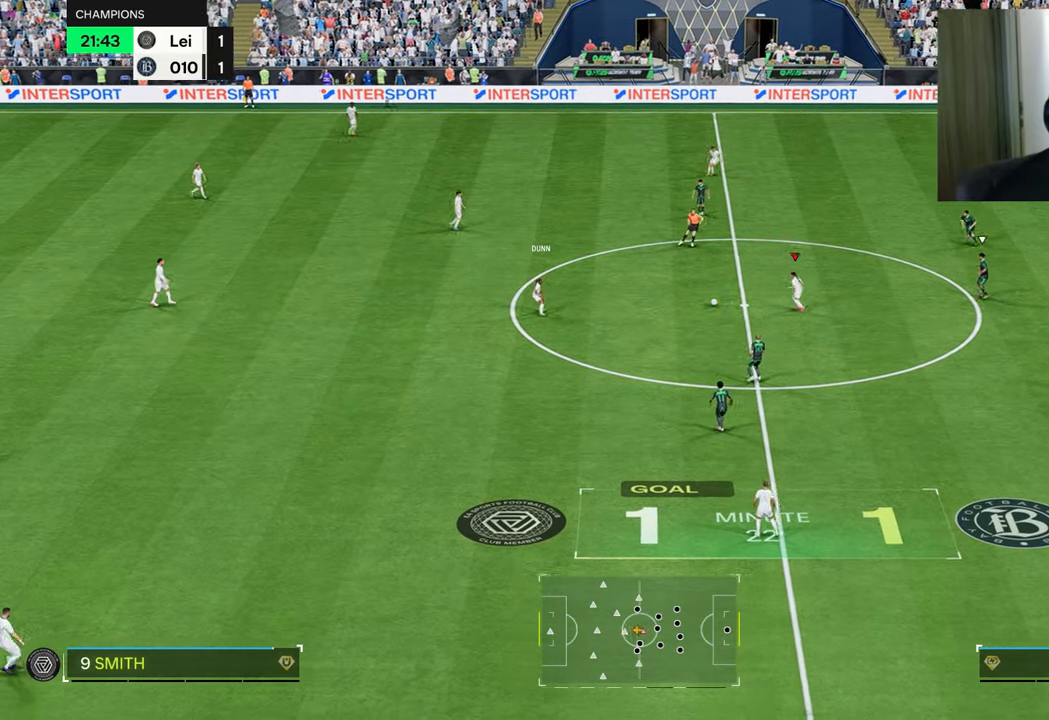
{"buttons": ["R1", "R2"], "left_stick": "right", "right_stick": "center", "events": [[184, "L2", "down"], [301, "right_stick", "down-right"], [351, "L2", "up"], [351, "R1", "down"], [351, "R2", "down"], [351, "right_stick", "center"]]}
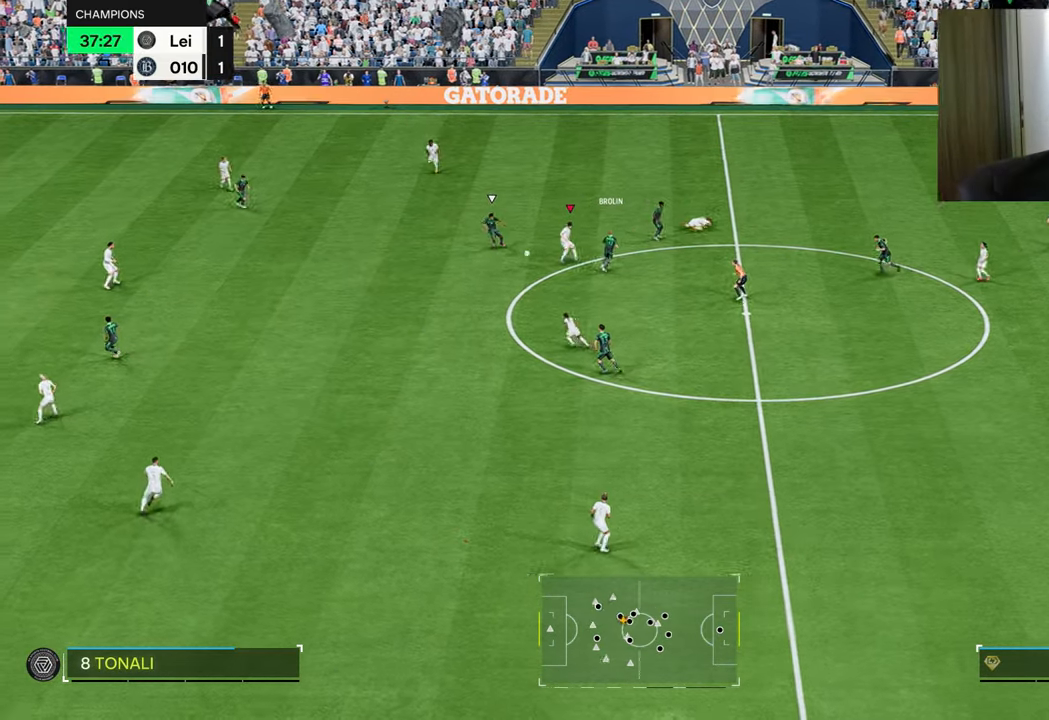
{"buttons": ["R1", "R2"], "left_stick": "down-right", "right_stick": "center", "events": [[33, "L1", "down"], [100, "L1", "up"], [384, "left_stick", "down-right"]]}
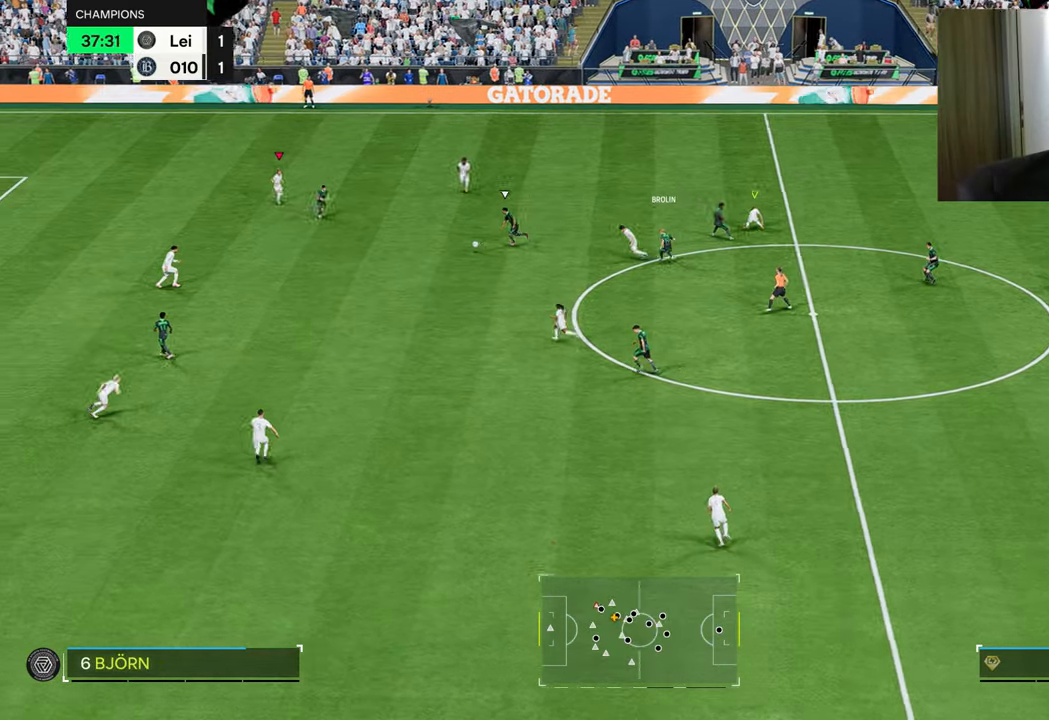
{"buttons": ["R1", "R2"], "left_stick": "down", "right_stick": "center", "events": [[284, "left_stick", "down"]]}
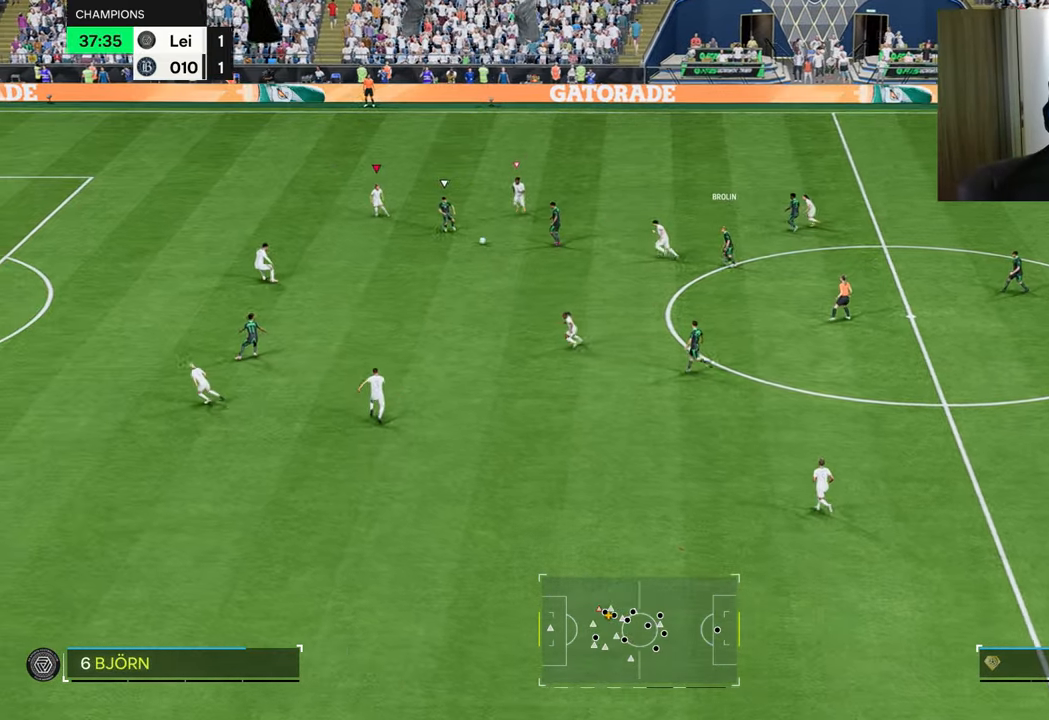
{"buttons": ["L2", "R1", "R2"], "left_stick": "right", "right_stick": "center", "events": [[167, "L1", "down"], [167, "L2", "down"], [183, "left_stick", "down-right"], [283, "L1", "up"], [317, "left_stick", "right"]]}
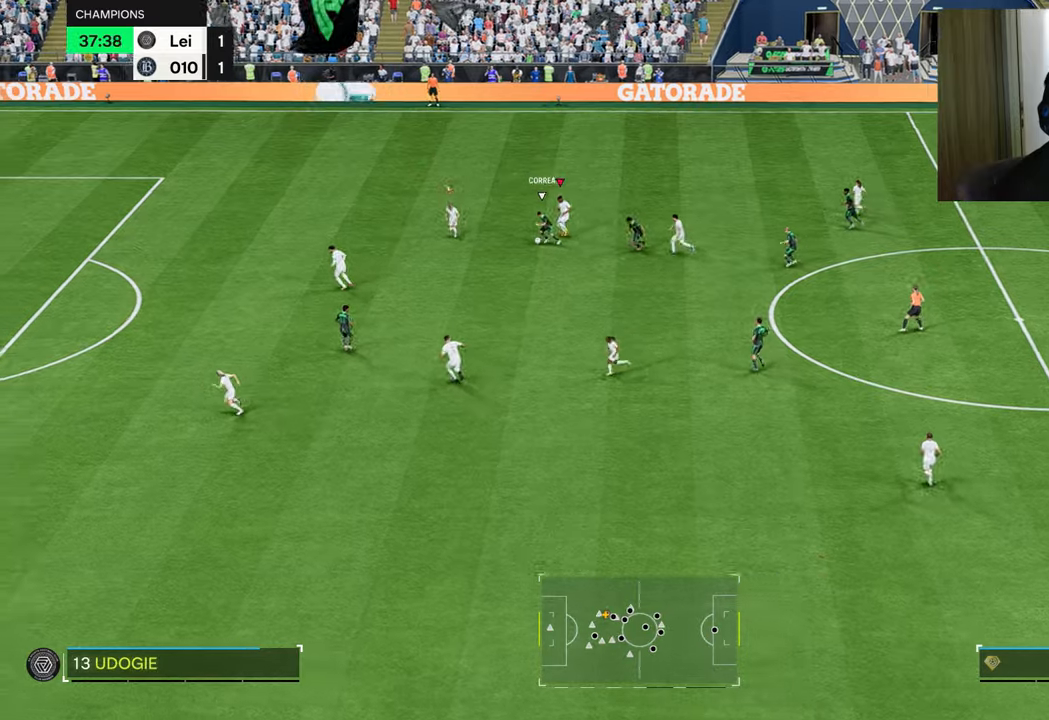
{"buttons": ["L1", "L2", "R1", "R2"], "left_stick": "up", "right_stick": "center", "events": [[317, "left_stick", "up-right"], [384, "L1", "down"], [450, "left_stick", "up"]]}